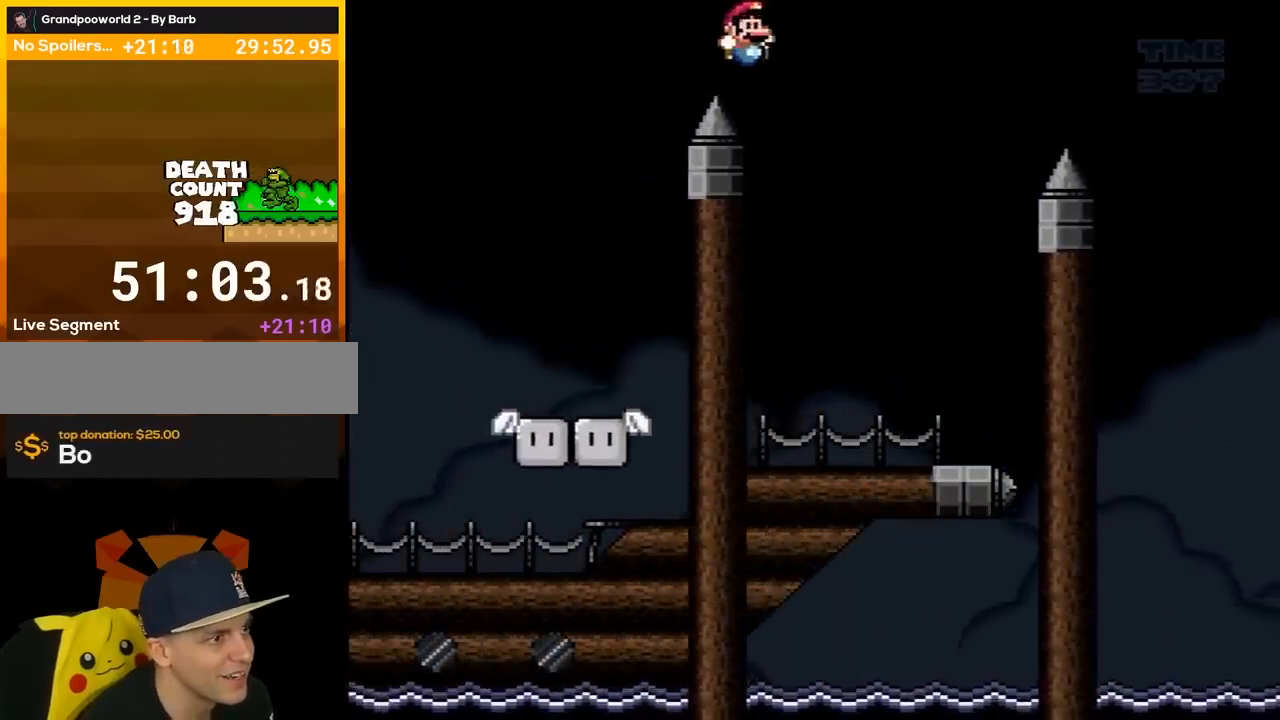
Gameplay with a controller (Nintendo layout); each line is a JSON object with the inputs held at the frame after it. "events" lists button and stick changes between this image and that frame as [ms after this image, input, new state], when the widget could be followed in between. Not read: L3 R3.
{"buttons": ["X"], "events": [[117, "B", "up"], [117, "DPAD_RIGHT", "up"], [200, "DPAD_LEFT", "down"], [233, "Y", "up"], [300, "X", "down"], [367, "DPAD_LEFT", "up"]]}
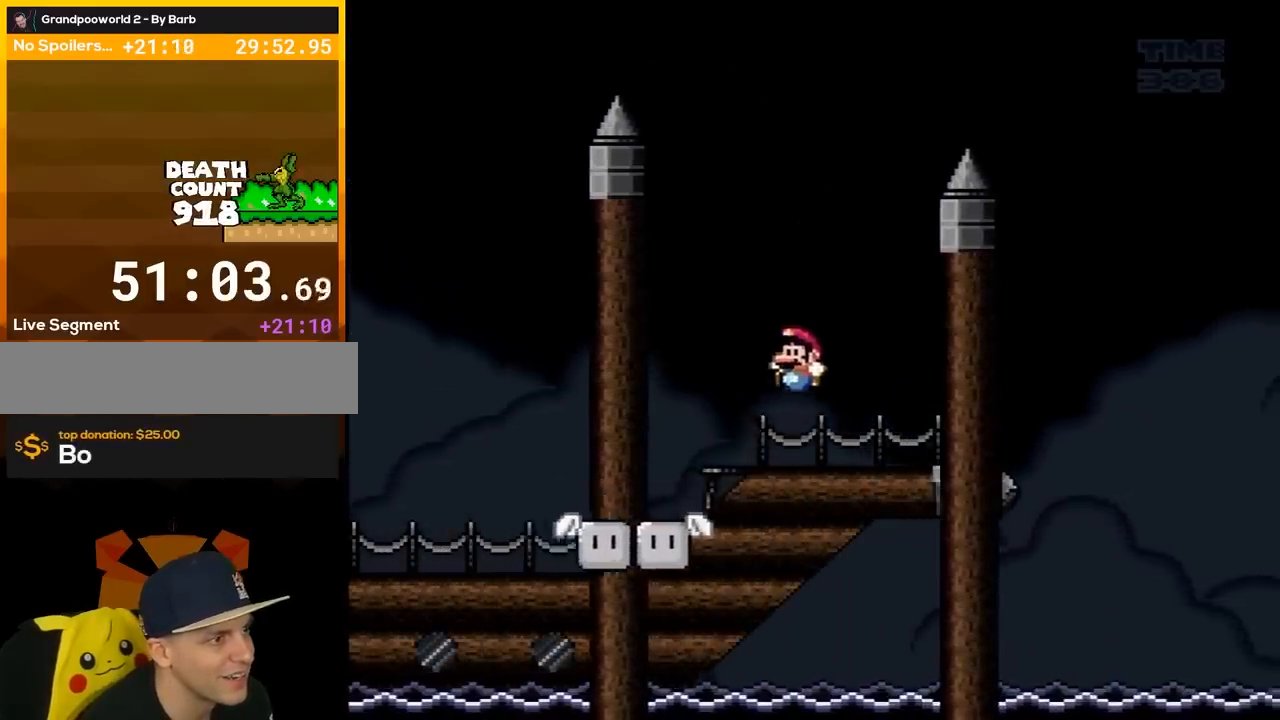
{"buttons": ["X", "DPAD_LEFT"], "events": [[167, "A", "down"], [300, "DPAD_RIGHT", "down"], [333, "A", "up"], [417, "DPAD_RIGHT", "up"], [483, "DPAD_LEFT", "down"]]}
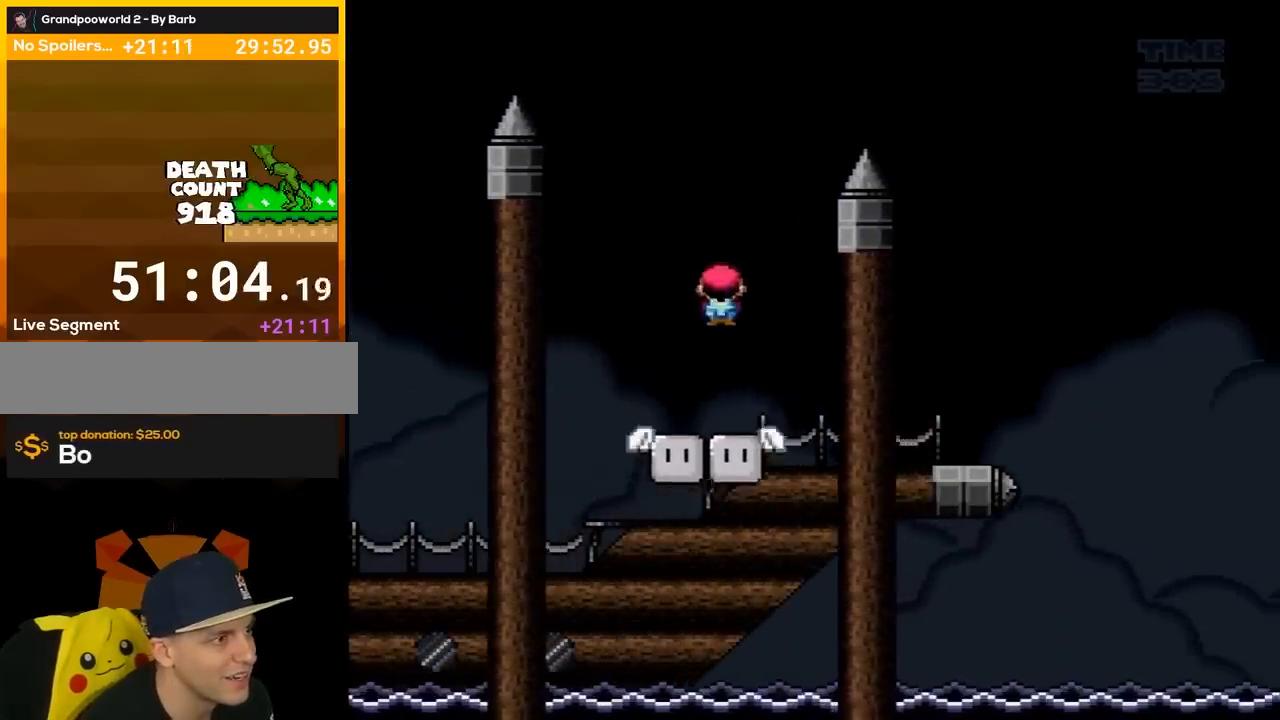
{"buttons": ["X"], "events": [[167, "A", "down"], [200, "DPAD_UP", "down"], [233, "DPAD_LEFT", "up"], [233, "DPAD_RIGHT", "down"], [233, "DPAD_UP", "up"], [383, "A", "up"], [417, "X", "up"], [450, "X", "down"], [483, "DPAD_RIGHT", "up"]]}
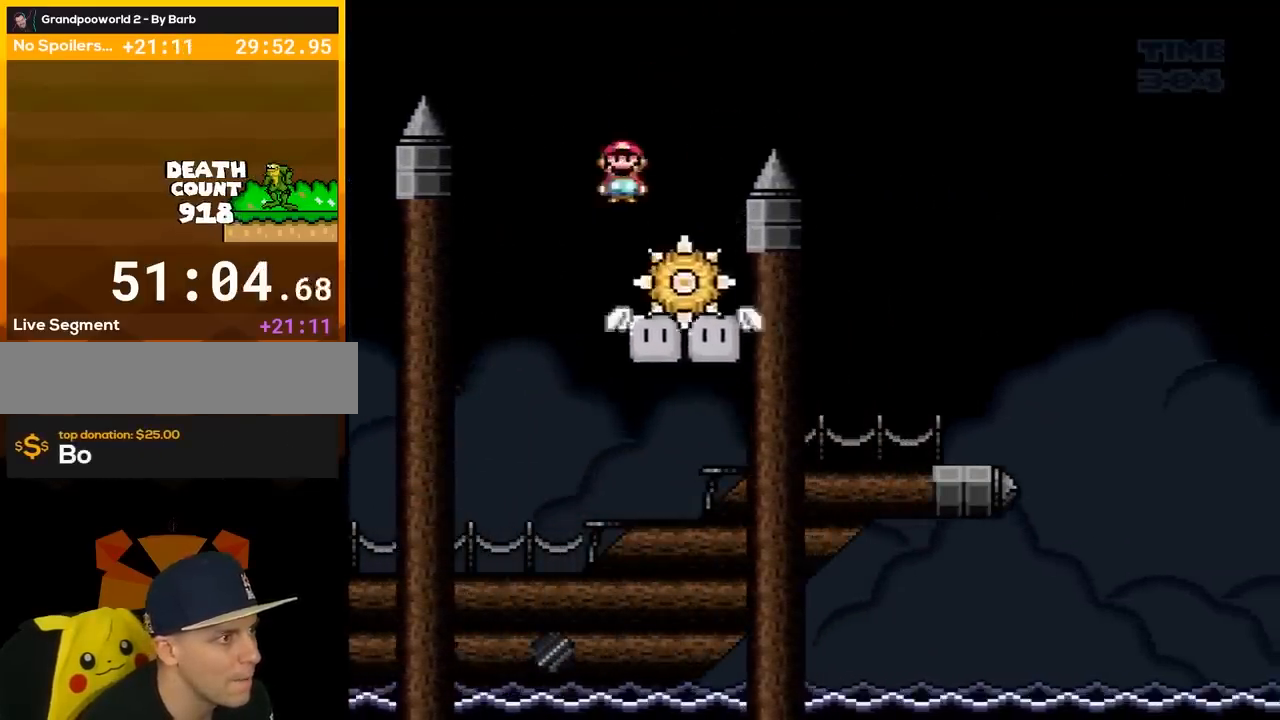
{"buttons": ["B", "Y", "DPAD_RIGHT"], "events": [[83, "DPAD_RIGHT", "down"], [117, "DPAD_RIGHT", "up"], [167, "DPAD_LEFT", "down"], [200, "X", "up"], [233, "B", "down"], [233, "DPAD_LEFT", "up"], [233, "Y", "down"], [300, "A", "down"], [350, "A", "up"], [350, "DPAD_RIGHT", "down"]]}
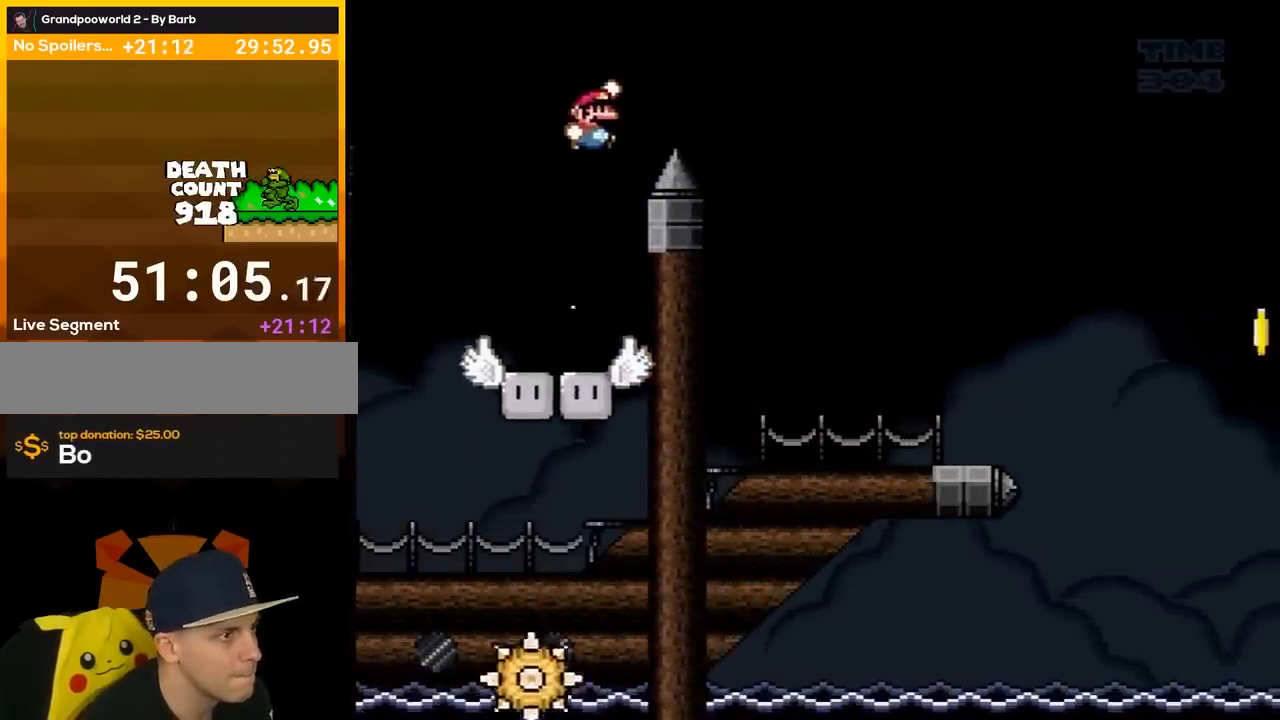
{"buttons": ["B", "Y", "DPAD_RIGHT"], "events": []}
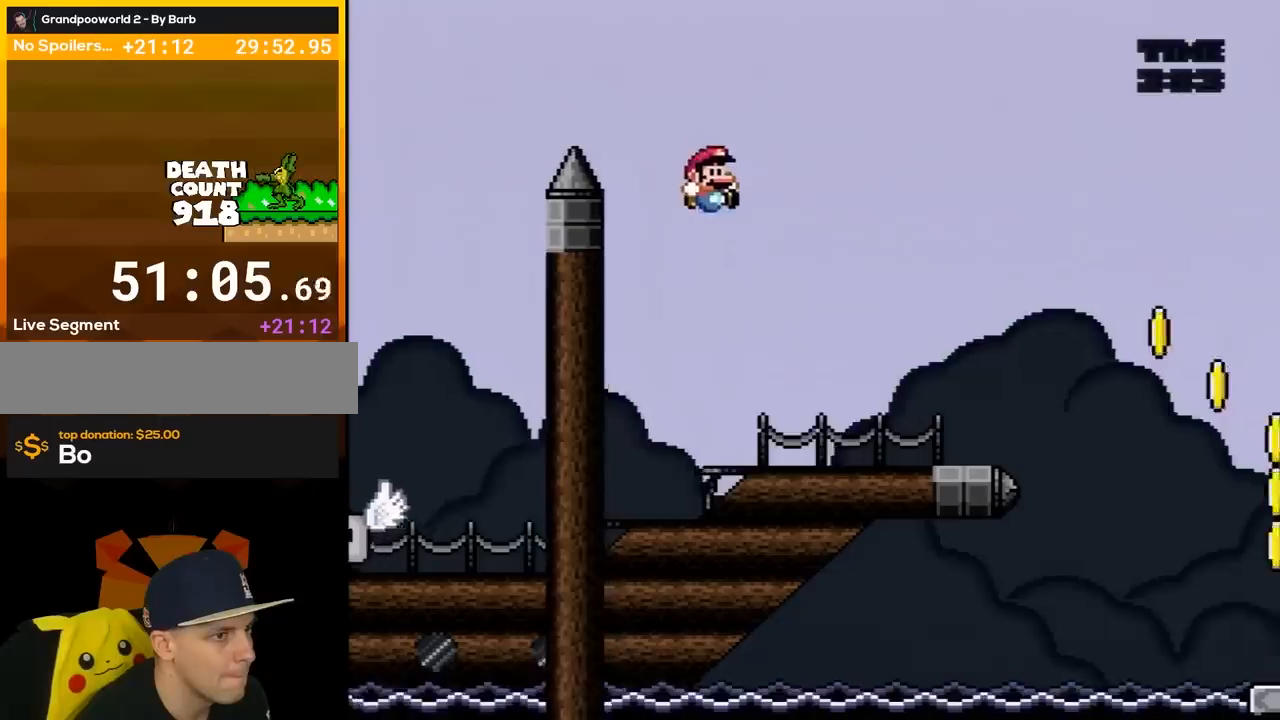
{"buttons": ["X", "DPAD_RIGHT"], "events": [[50, "B", "up"], [233, "Y", "up"], [350, "X", "down"], [417, "A", "down"], [483, "A", "up"]]}
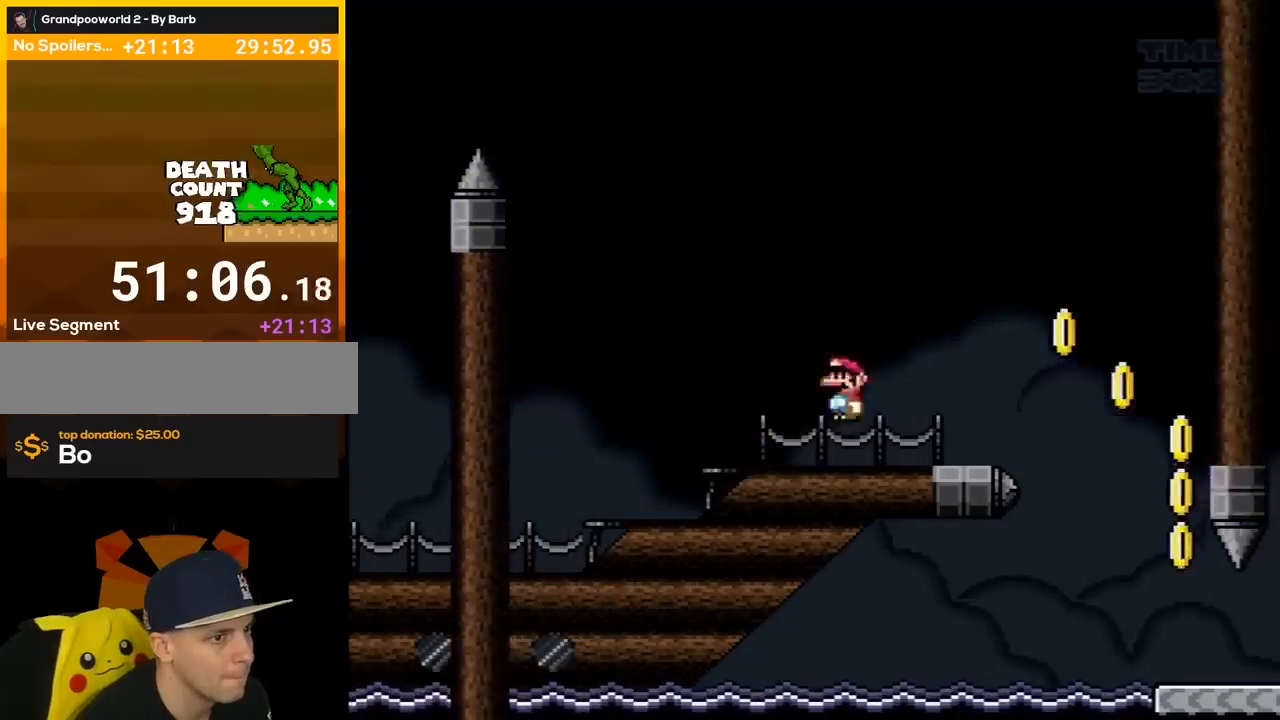
{"buttons": ["A", "X", "DPAD_RIGHT"], "events": [[100, "A", "down"], [200, "A", "up"], [267, "A", "down"]]}
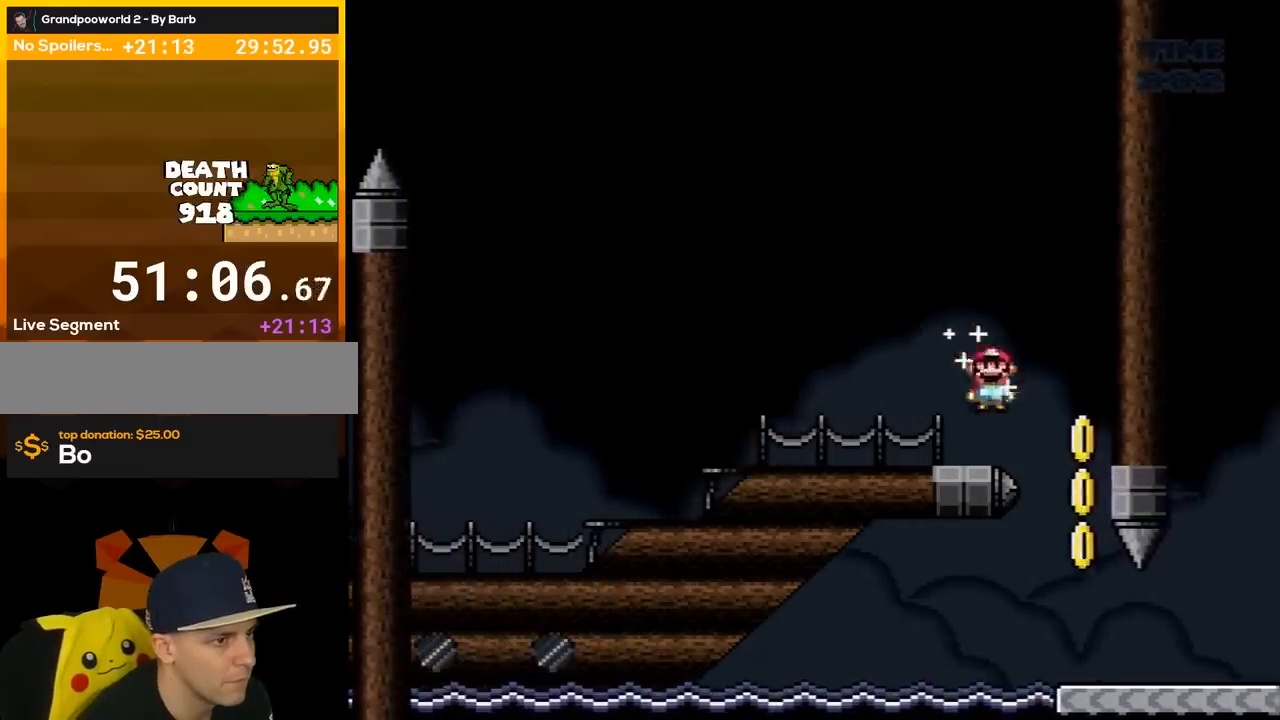
{"buttons": ["DPAD_RIGHT"], "events": [[83, "A", "up"], [133, "DPAD_LEFT", "down"], [133, "DPAD_RIGHT", "up"], [300, "DPAD_UP", "down"], [317, "DPAD_LEFT", "up"], [317, "DPAD_RIGHT", "down"], [317, "DPAD_UP", "up"], [383, "X", "up"]]}
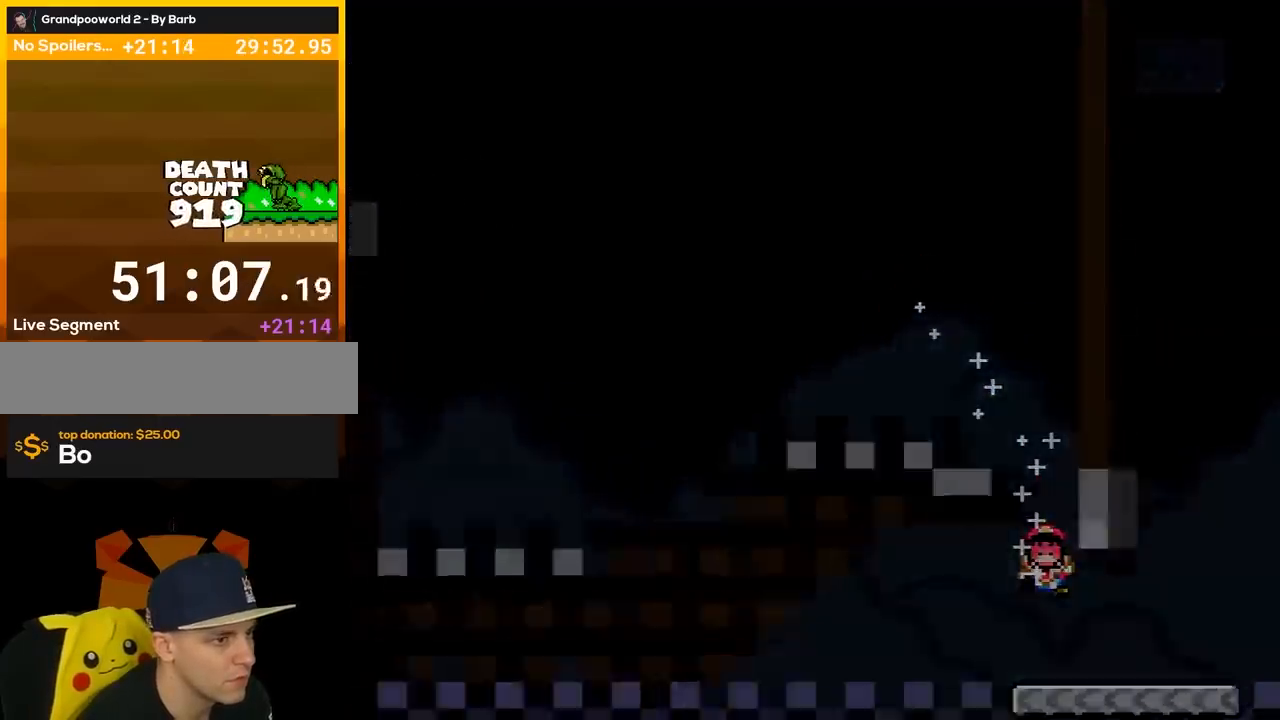
{"buttons": [], "events": [[17, "Y", "down"], [50, "DPAD_RIGHT", "up"], [133, "Y", "up"]]}
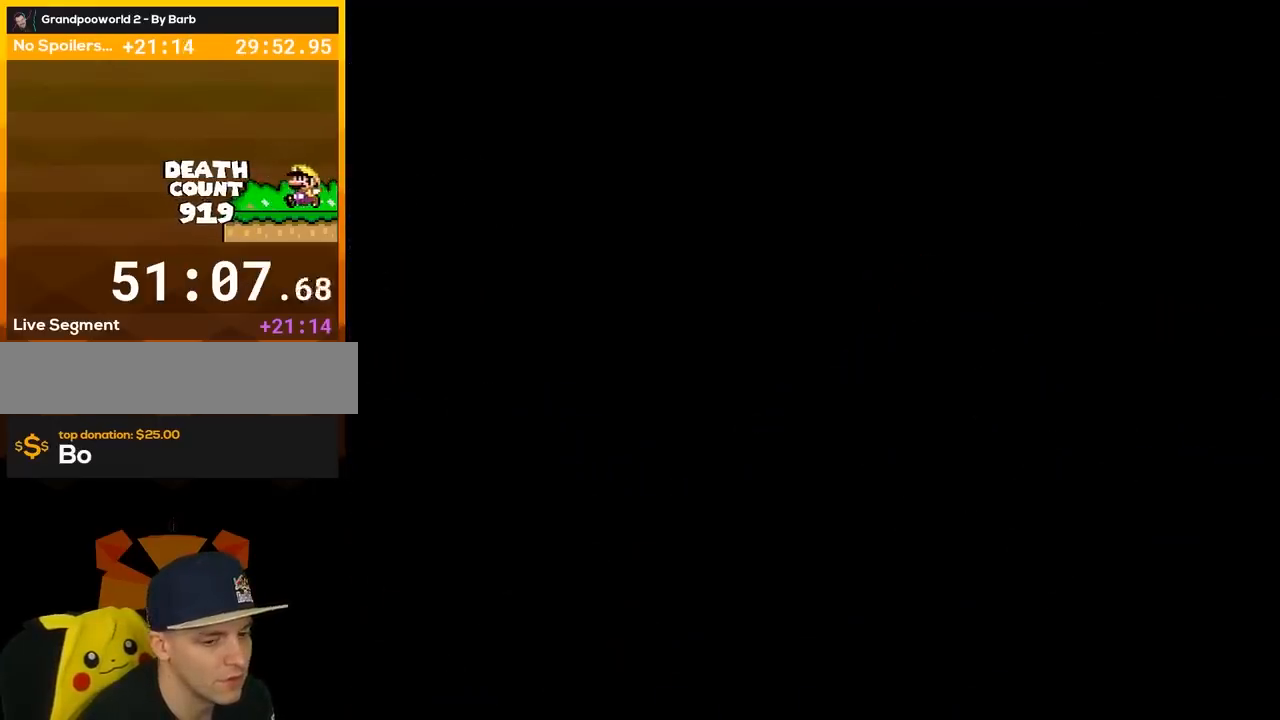
{"buttons": [], "events": []}
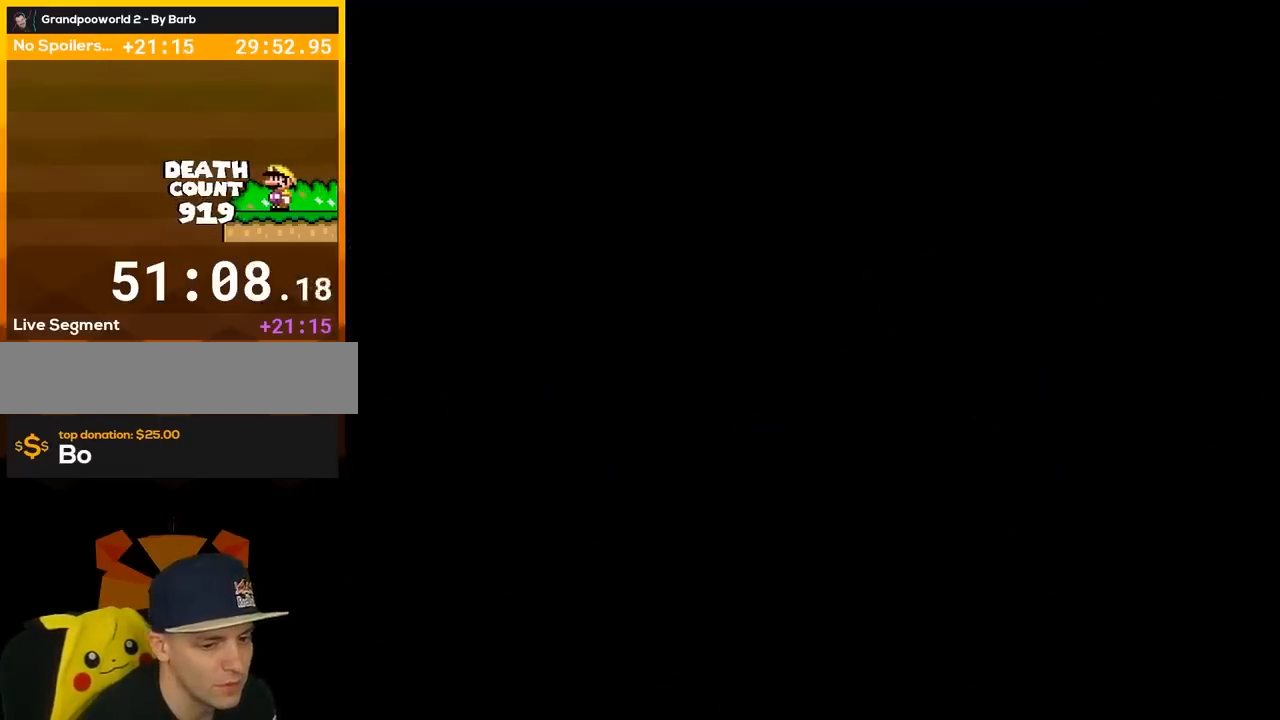
{"buttons": [], "events": []}
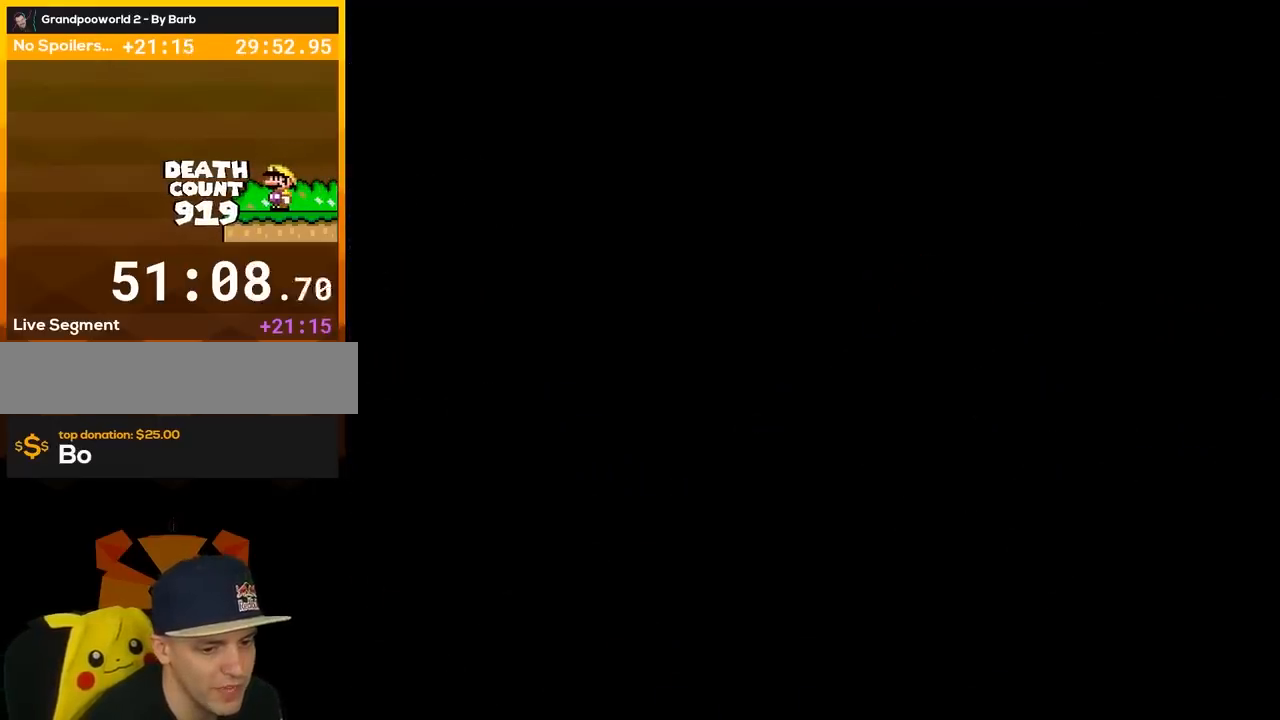
{"buttons": ["Y"], "events": [[417, "X", "down"], [450, "X", "up"], [483, "Y", "down"]]}
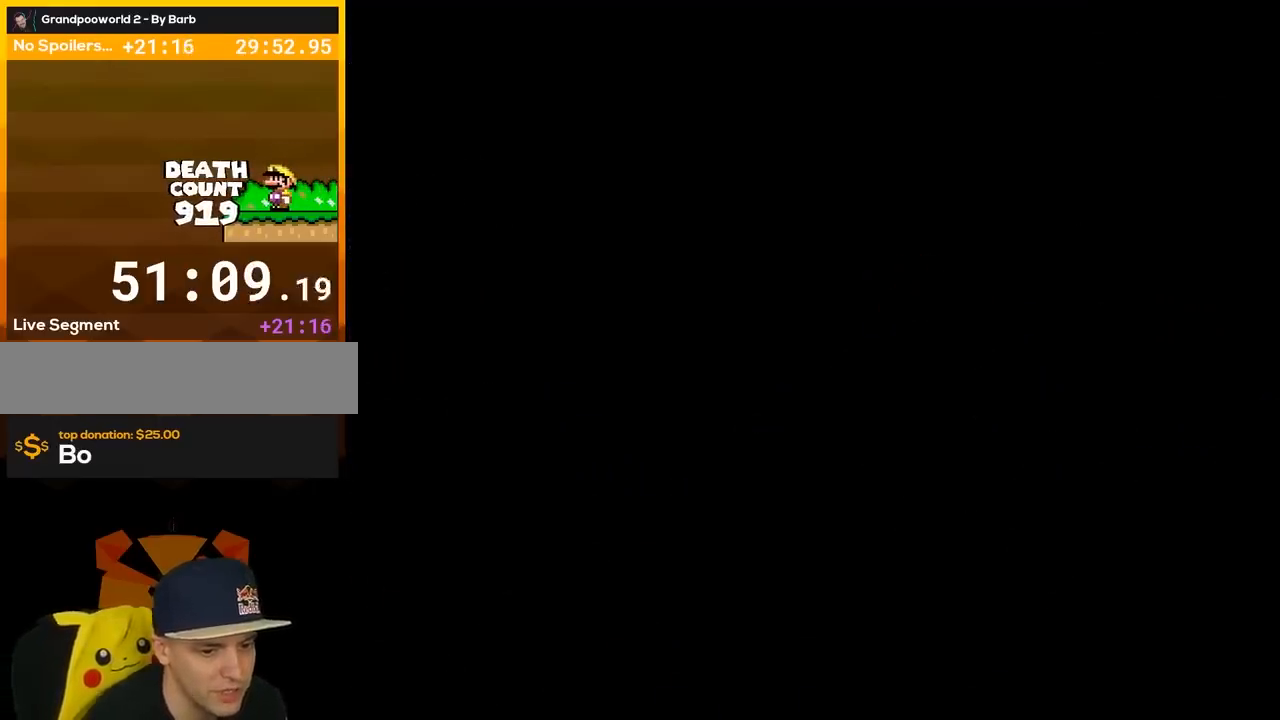
{"buttons": ["Y"], "events": []}
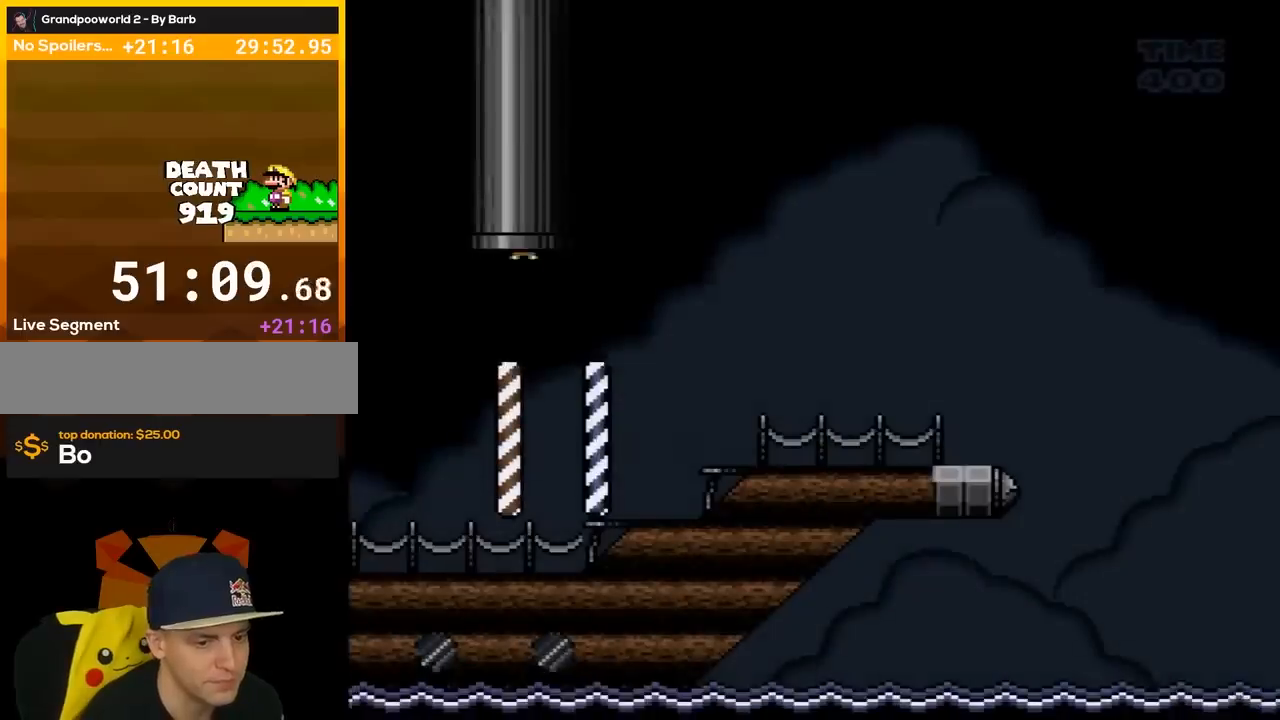
{"buttons": ["Y", "DPAD_RIGHT"], "events": [[67, "DPAD_RIGHT", "down"]]}
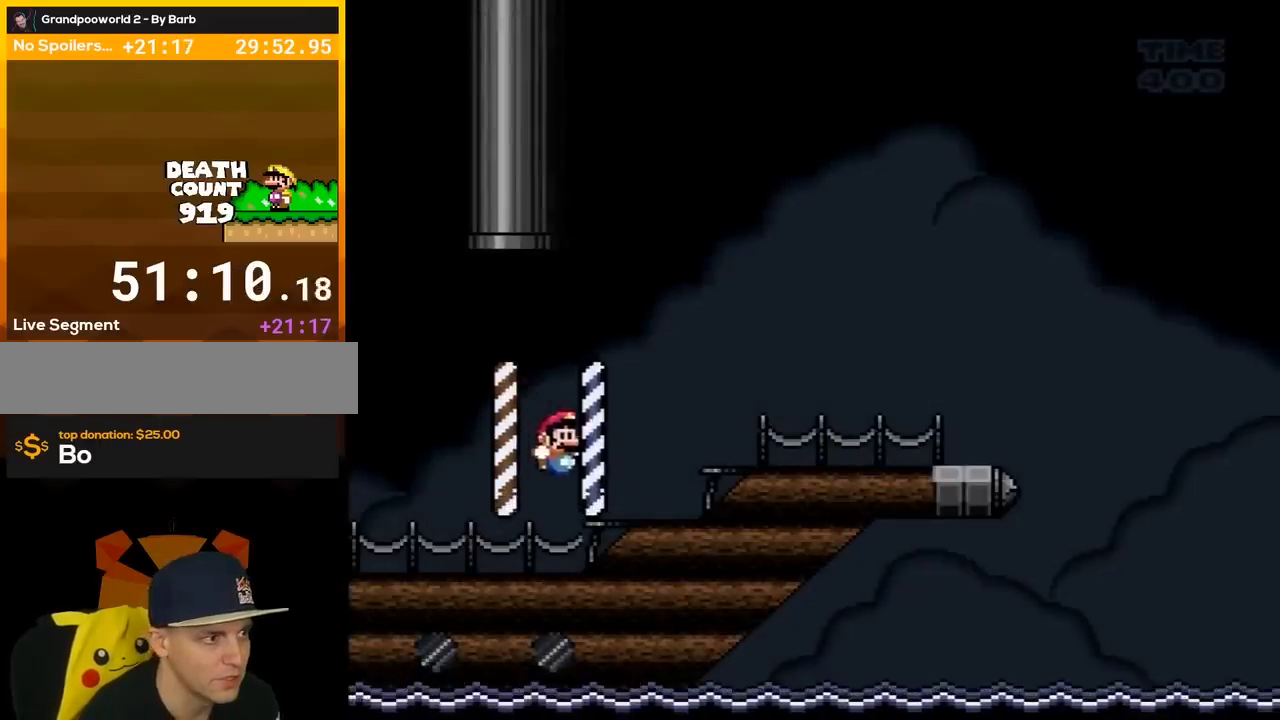
{"buttons": ["Y"], "events": [[67, "B", "down"], [67, "Y", "up"], [100, "Y", "down"], [233, "B", "up"], [483, "DPAD_RIGHT", "up"]]}
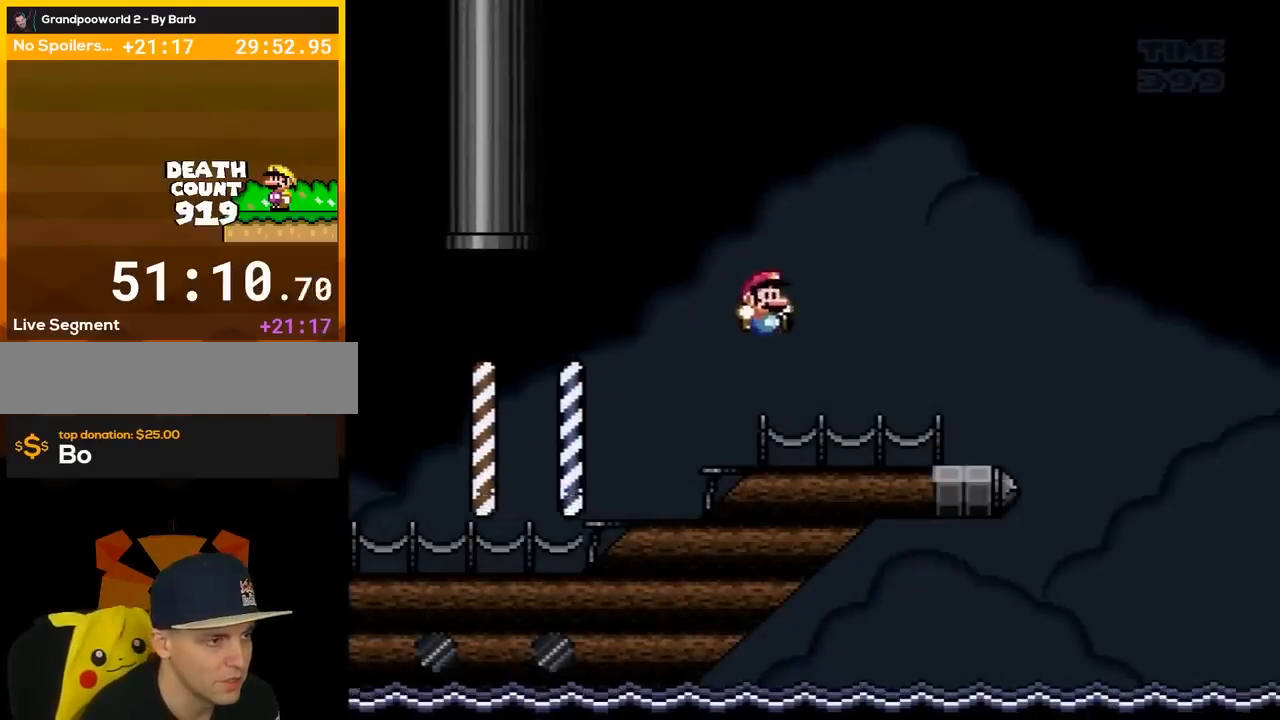
{"buttons": ["Y", "DPAD_RIGHT"], "events": [[50, "DPAD_LEFT", "down"], [167, "DPAD_LEFT", "up"], [200, "DPAD_RIGHT", "down"], [317, "DPAD_RIGHT", "up"], [483, "DPAD_RIGHT", "down"]]}
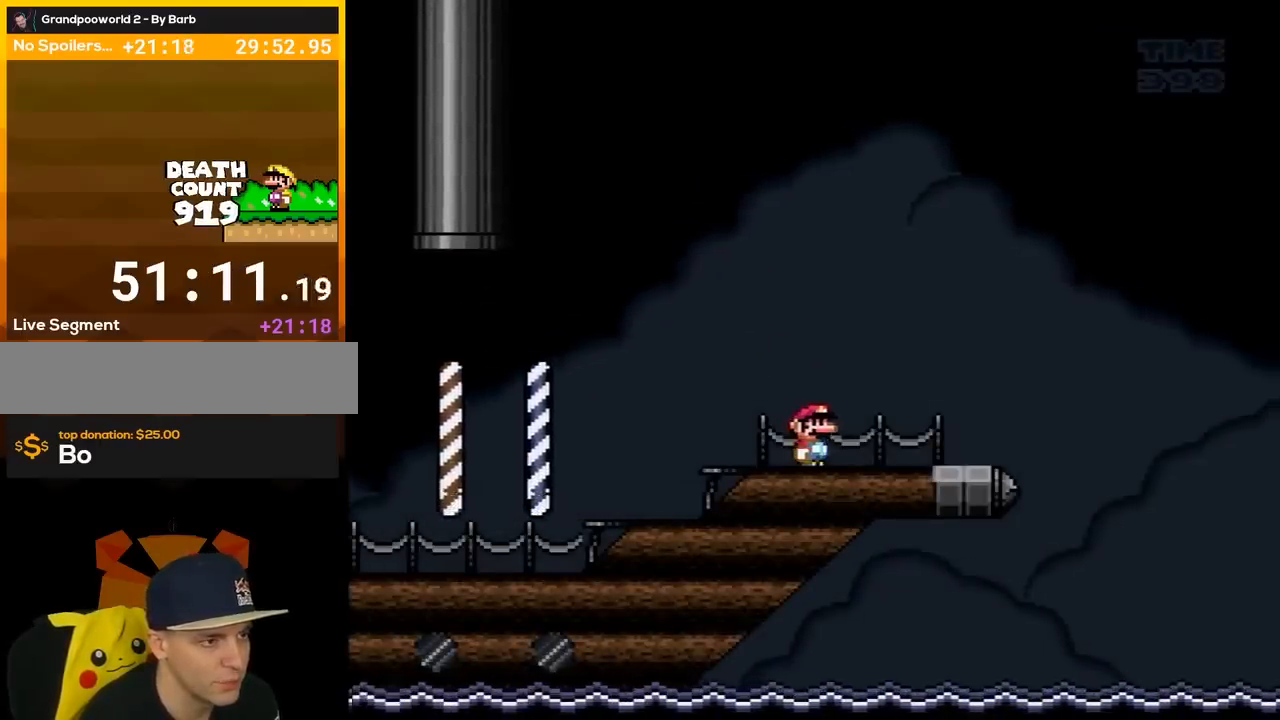
{"buttons": ["Y", "DPAD_RIGHT"], "events": [[100, "DPAD_RIGHT", "up"], [200, "DPAD_RIGHT", "down"], [350, "DPAD_RIGHT", "up"], [483, "DPAD_RIGHT", "down"]]}
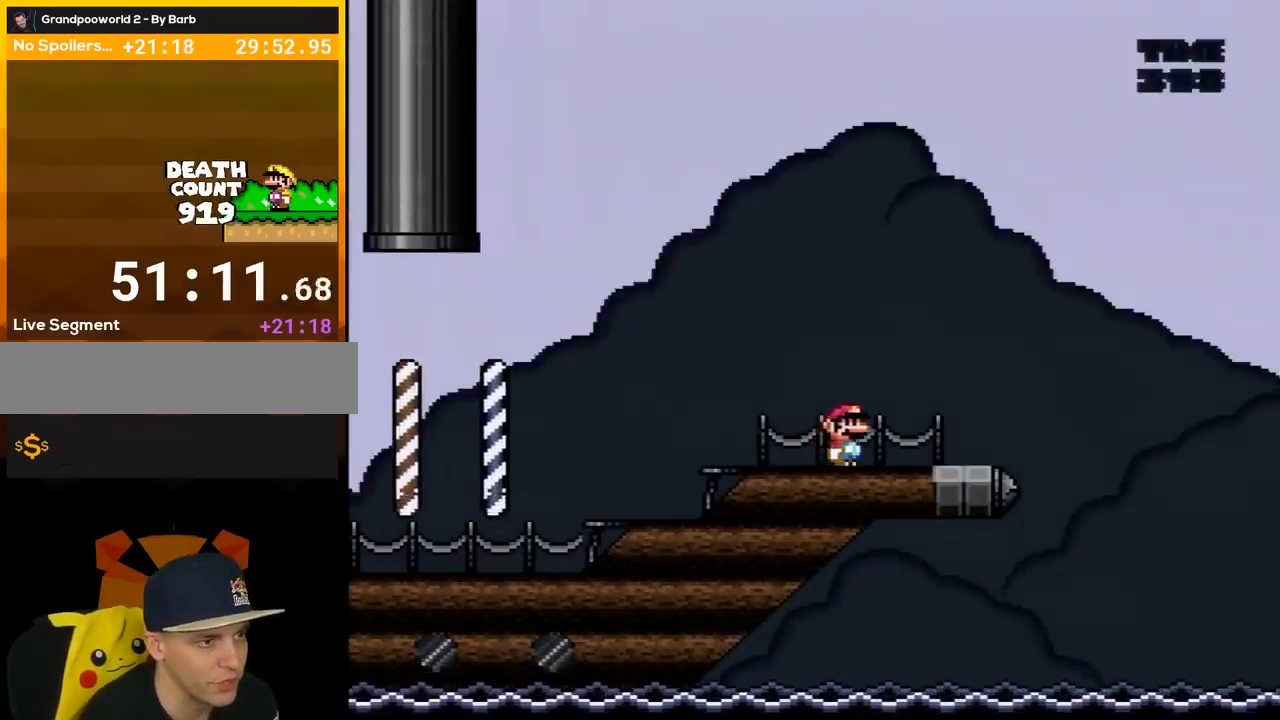
{"buttons": ["Y", "DPAD_RIGHT"], "events": [[33, "DPAD_RIGHT", "up"], [200, "DPAD_RIGHT", "down"], [267, "DPAD_RIGHT", "up"], [450, "DPAD_RIGHT", "down"]]}
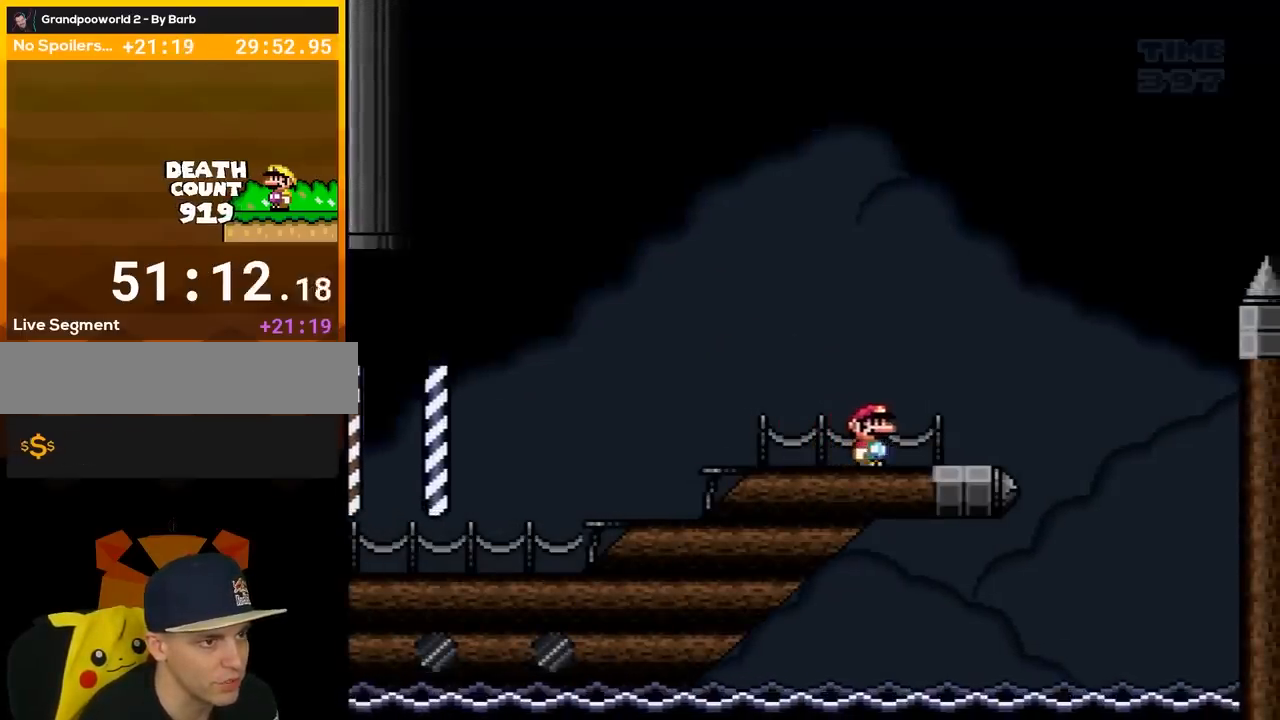
{"buttons": ["Y"], "events": [[67, "DPAD_RIGHT", "up"]]}
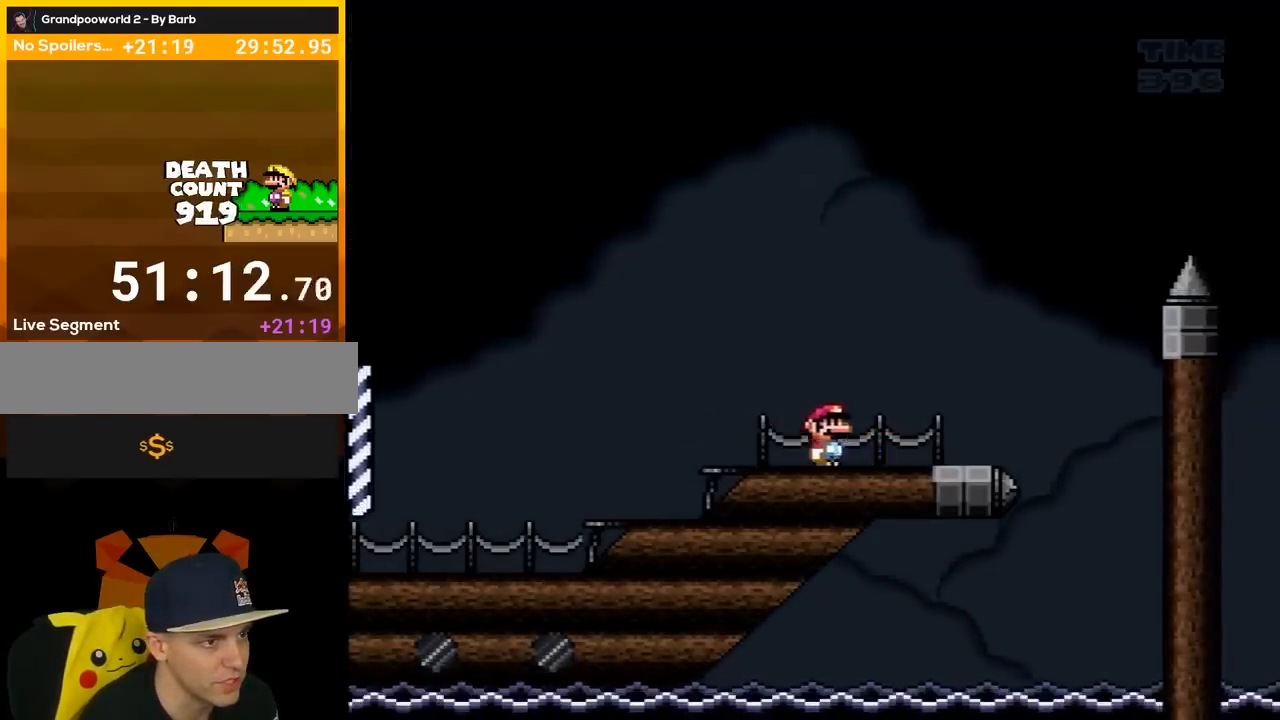
{"buttons": ["Y", "DPAD_RIGHT"], "events": [[67, "DPAD_RIGHT", "down"], [200, "DPAD_RIGHT", "up"], [383, "DPAD_RIGHT", "down"]]}
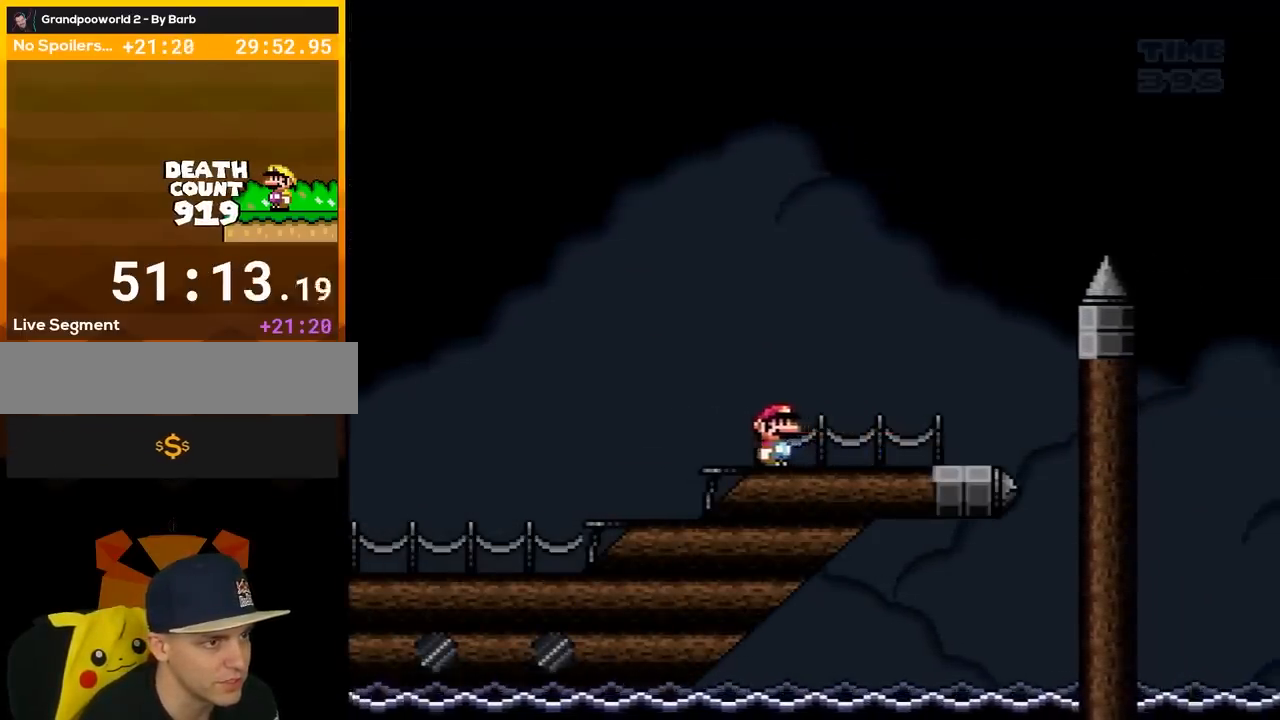
{"buttons": ["B", "Y", "DPAD_RIGHT"], "events": [[17, "DPAD_RIGHT", "up"], [133, "DPAD_RIGHT", "down"], [483, "B", "down"]]}
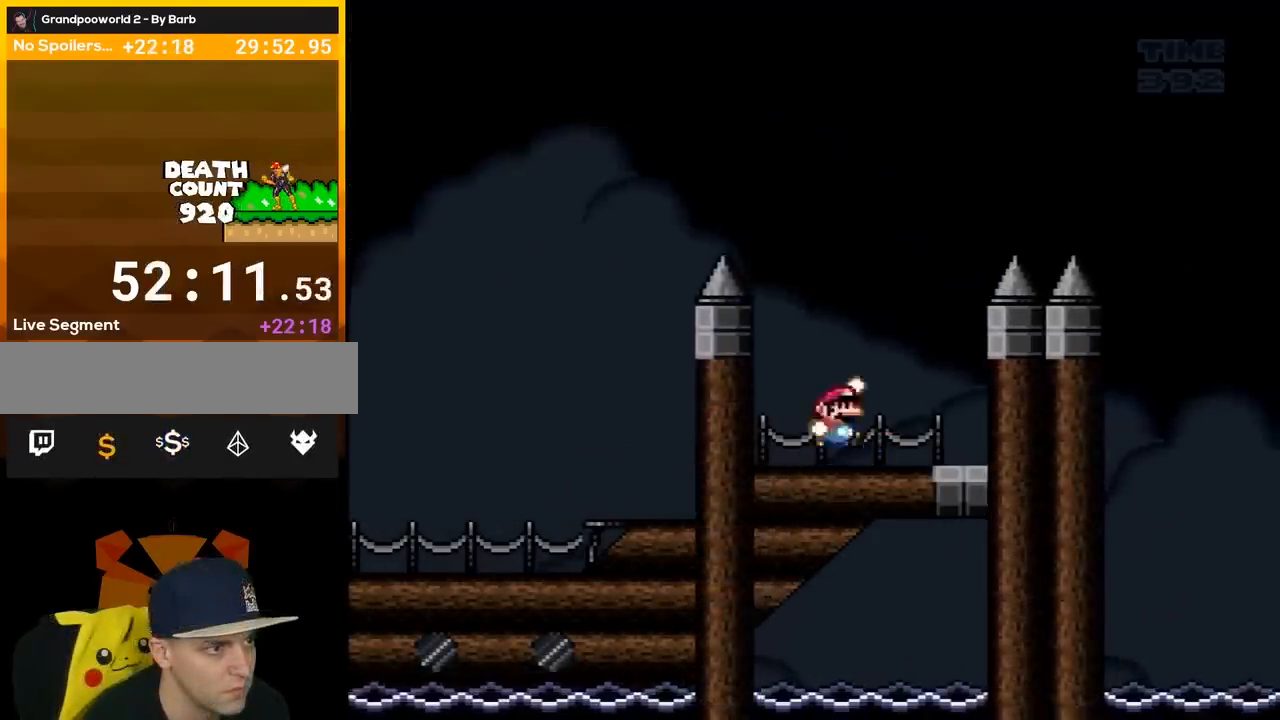
{"buttons": ["B", "Y", "DPAD_RIGHT"], "events": []}
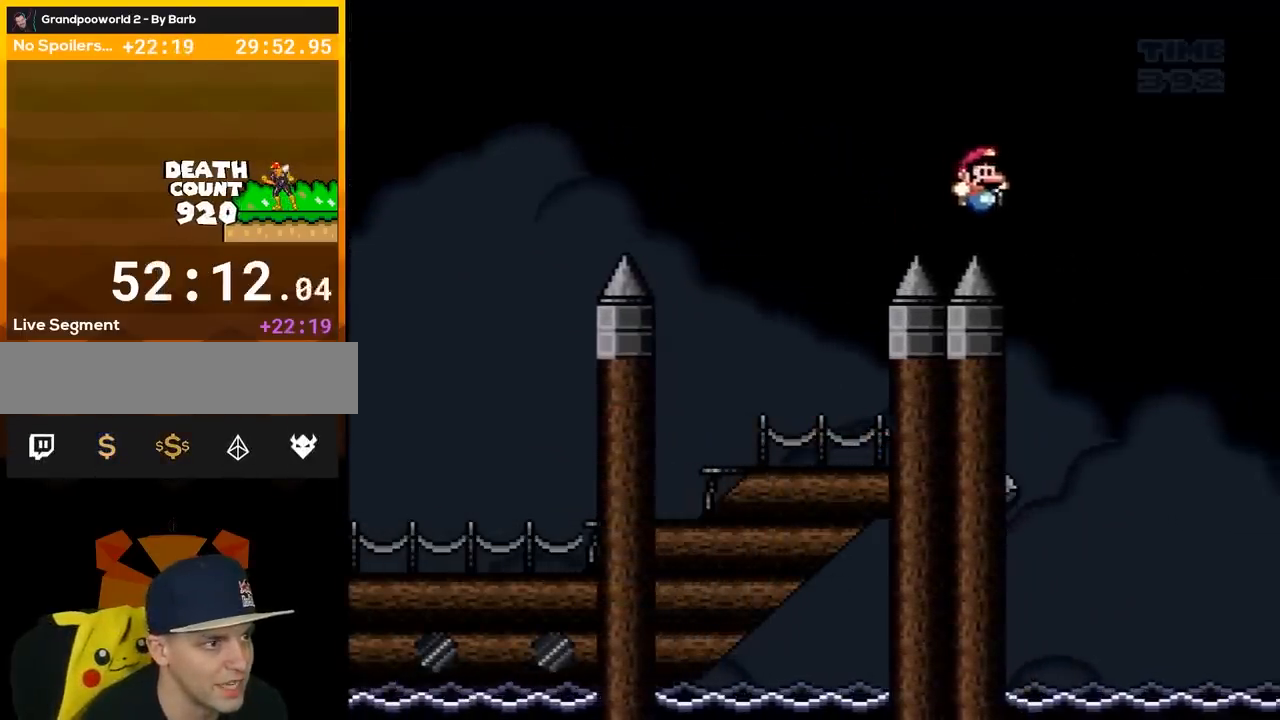
{"buttons": ["Y"], "events": [[67, "DPAD_RIGHT", "up"], [100, "DPAD_LEFT", "down"], [417, "B", "up"], [450, "DPAD_LEFT", "up"]]}
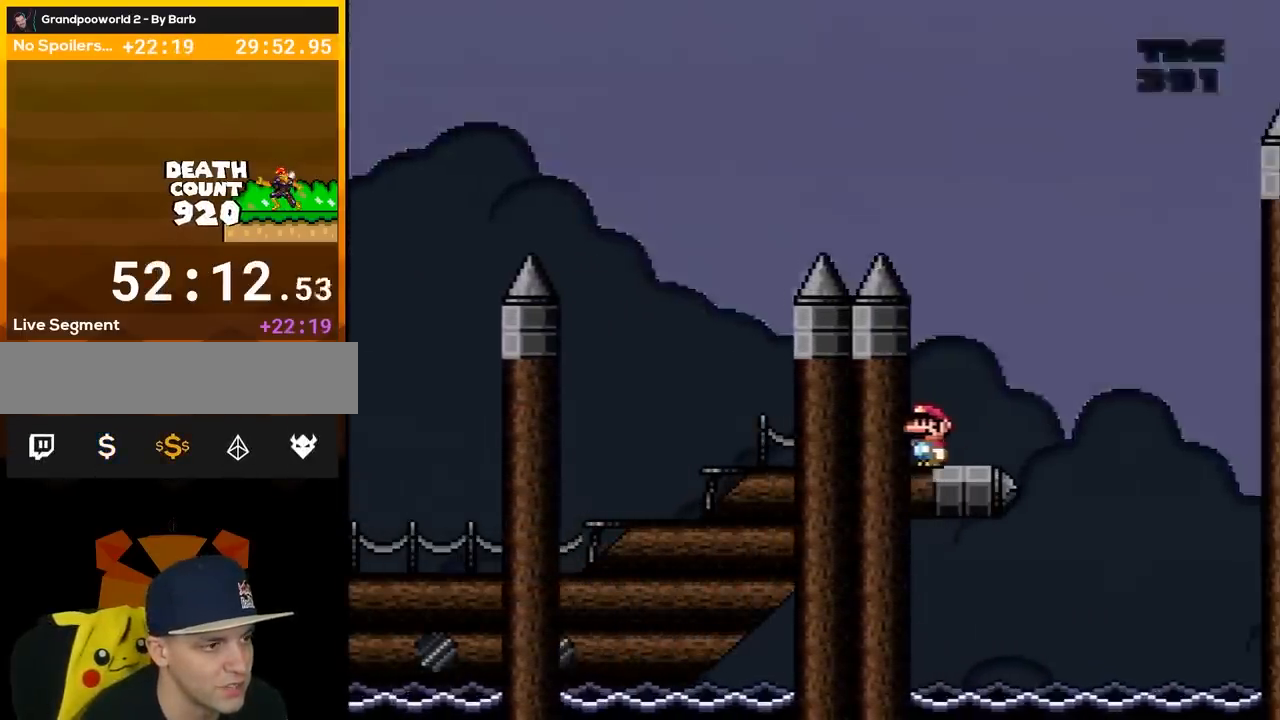
{"buttons": ["Y"], "events": []}
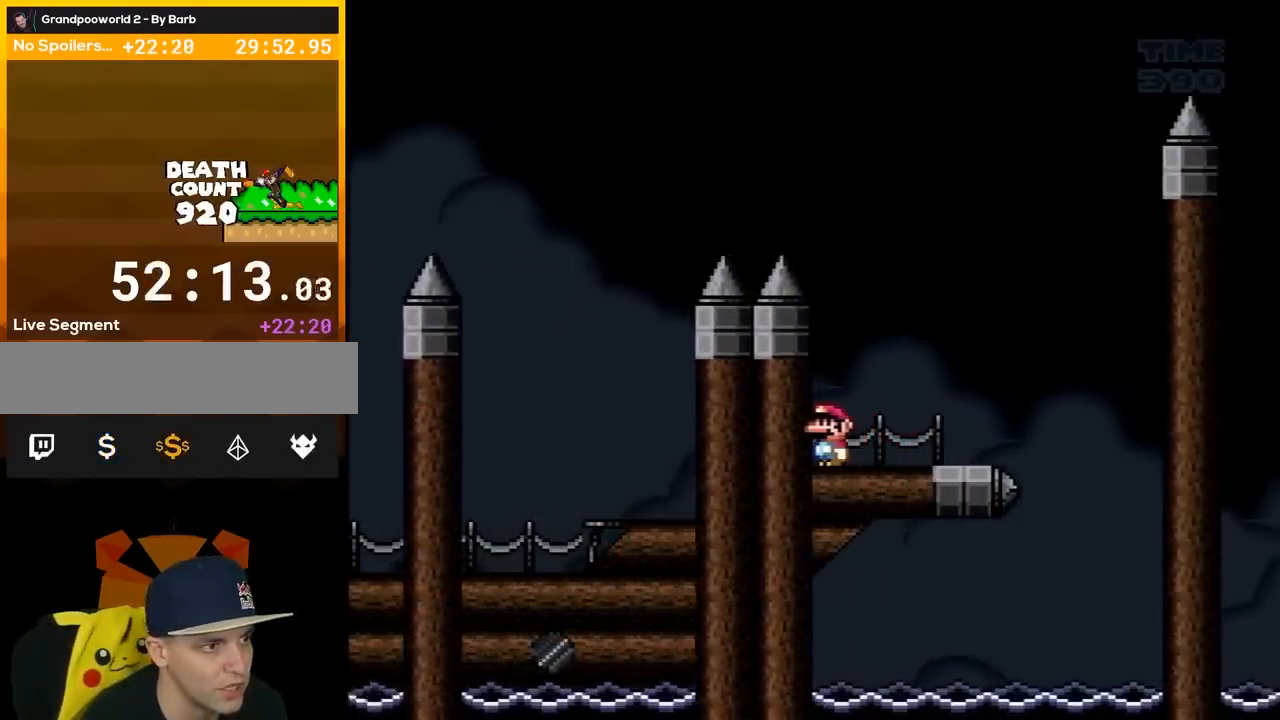
{"buttons": ["Y"], "events": [[233, "DPAD_RIGHT", "down"], [467, "DPAD_RIGHT", "up"]]}
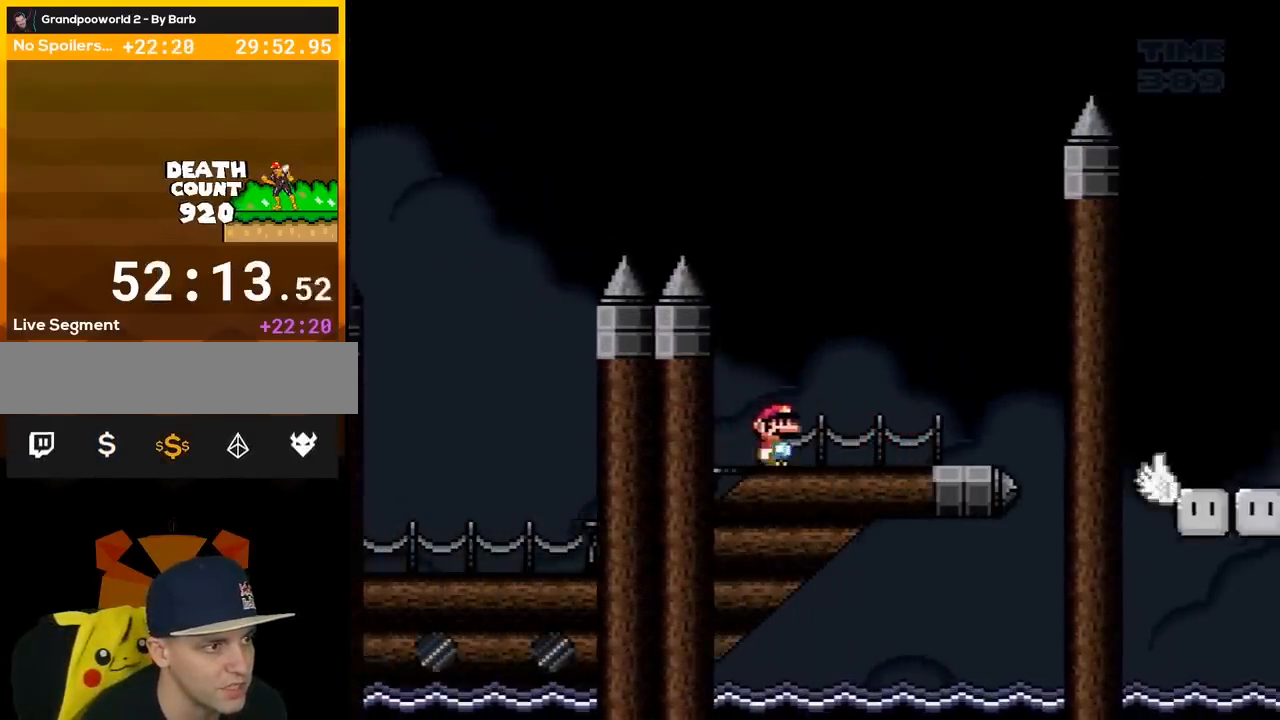
{"buttons": ["B", "Y", "DPAD_RIGHT"], "events": [[317, "DPAD_RIGHT", "down"], [467, "B", "down"]]}
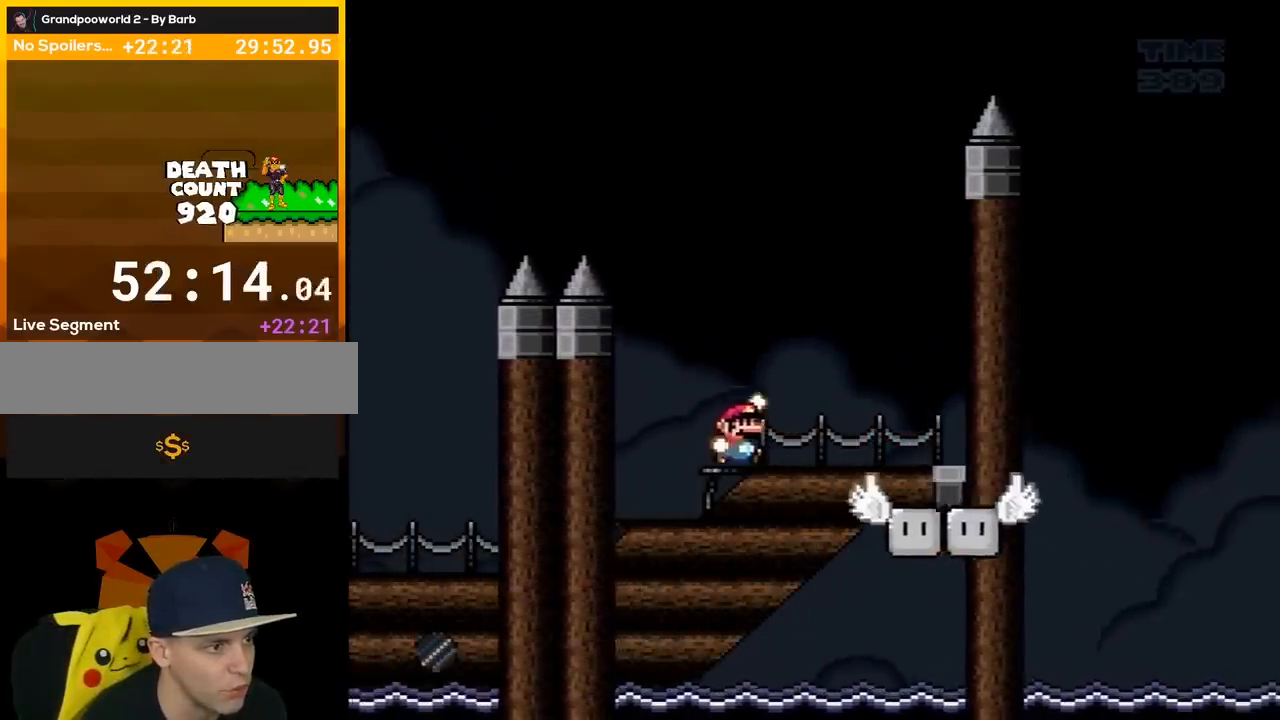
{"buttons": ["B", "Y", "DPAD_RIGHT"], "events": [[67, "DPAD_RIGHT", "up"], [133, "DPAD_LEFT", "down"], [317, "DPAD_LEFT", "up"], [467, "DPAD_RIGHT", "down"], [467, "Y", "up"], [500, "Y", "down"]]}
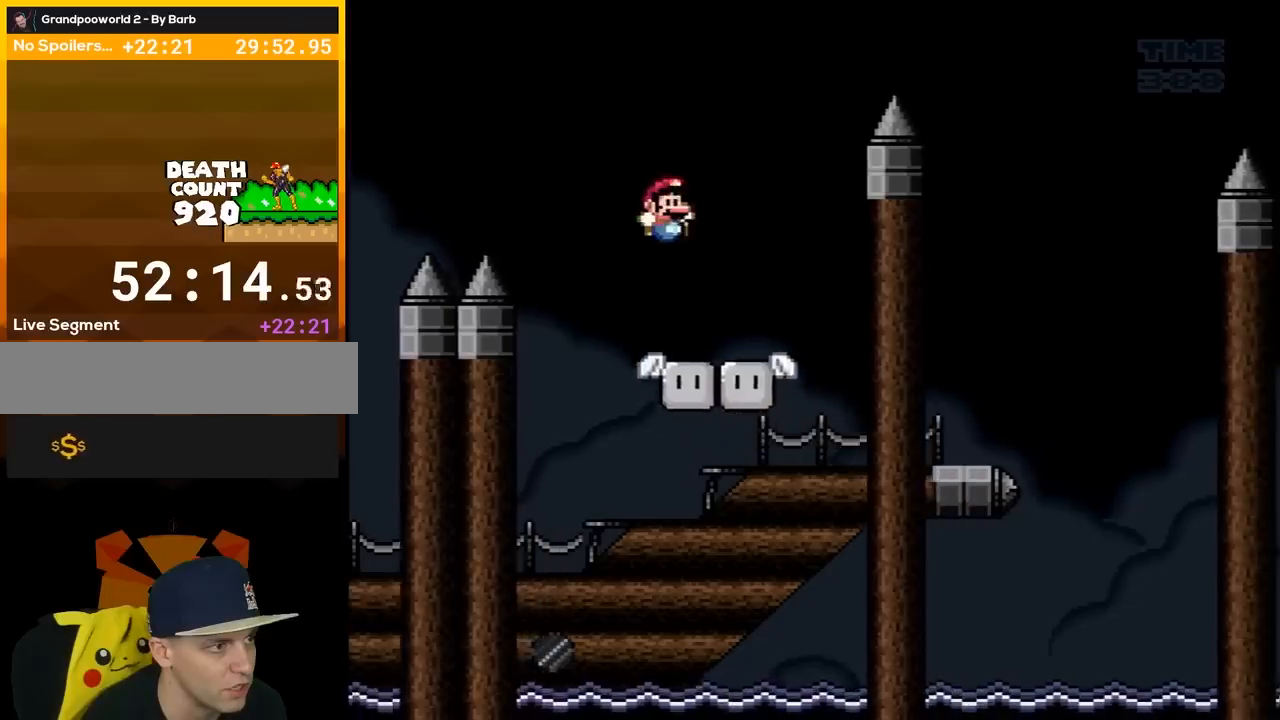
{"buttons": ["B", "Y", "DPAD_RIGHT"], "events": [[33, "B", "up"], [283, "B", "down"]]}
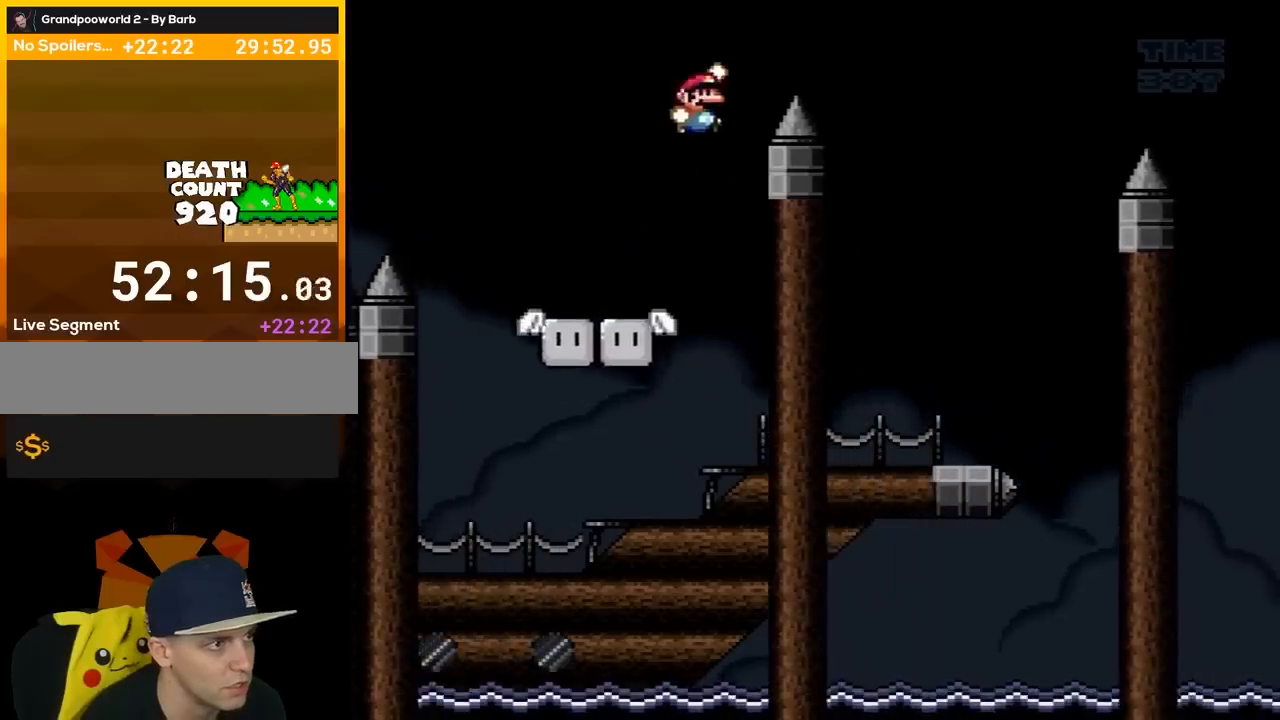
{"buttons": ["Y", "DPAD_LEFT"], "events": [[350, "B", "up"], [400, "DPAD_RIGHT", "up"], [467, "DPAD_LEFT", "down"]]}
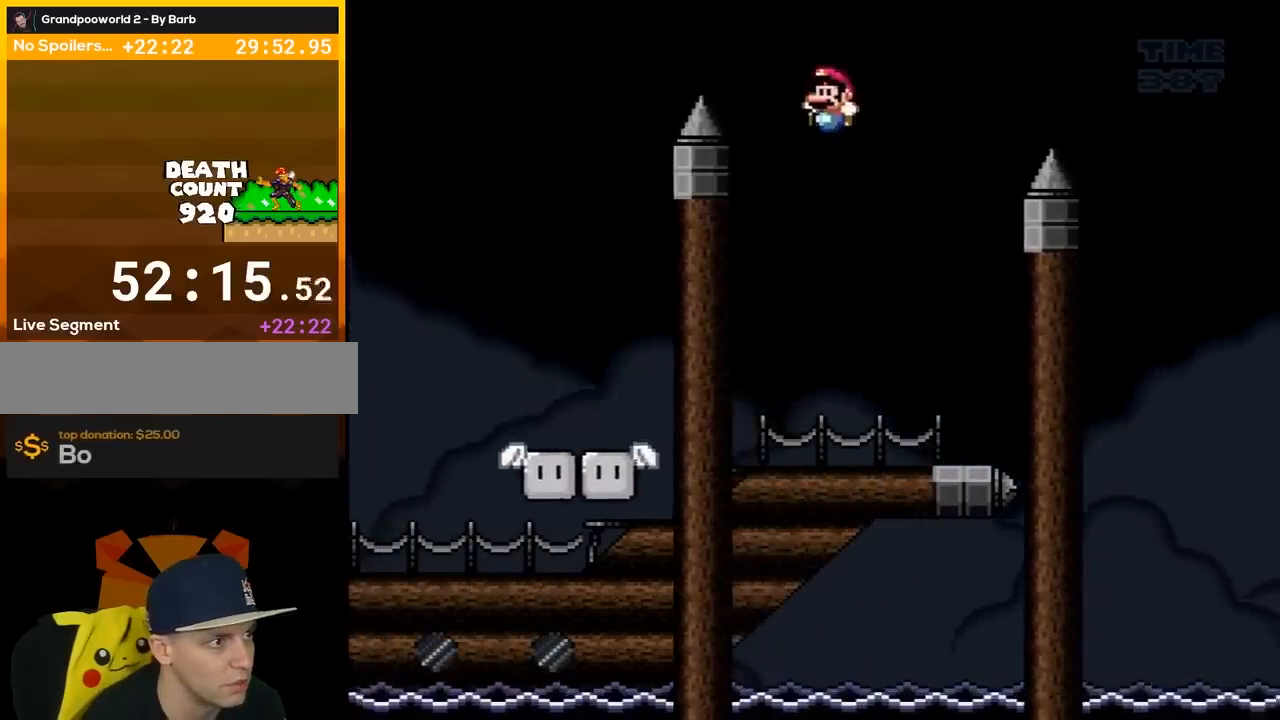
{"buttons": ["Y", "DPAD_LEFT"], "events": [[83, "DPAD_LEFT", "up"], [217, "DPAD_RIGHT", "down"], [333, "DPAD_RIGHT", "up"], [400, "DPAD_LEFT", "down"]]}